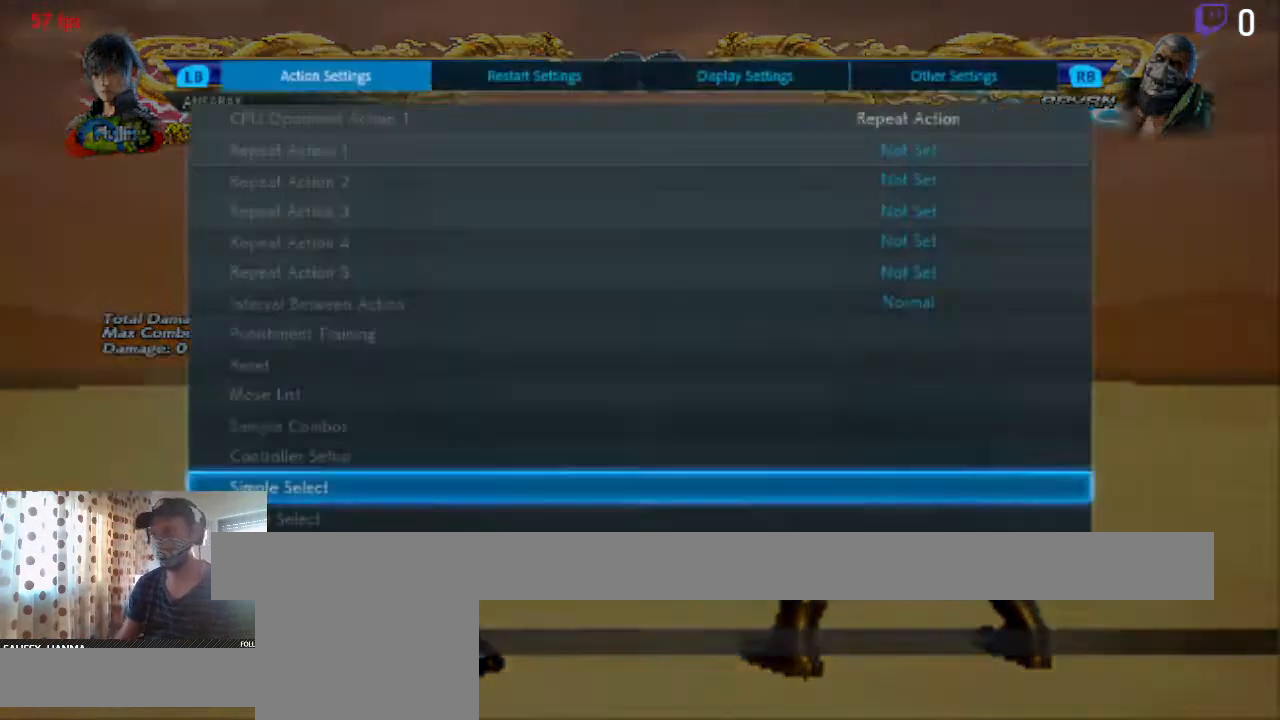
Gameplay with a controller (Xbox layout); each line is a JSON object with the inputs held at the frame after it. "events" lists button and stick changes between this image and that frame as [ms after this image, input, new state], when the widget could be followed in between. Not read: SELECT.
{"buttons": ["DPAD_UP"], "left_stick": "center", "right_stick": "center", "events": [[367, "DPAD_UP", "down"]]}
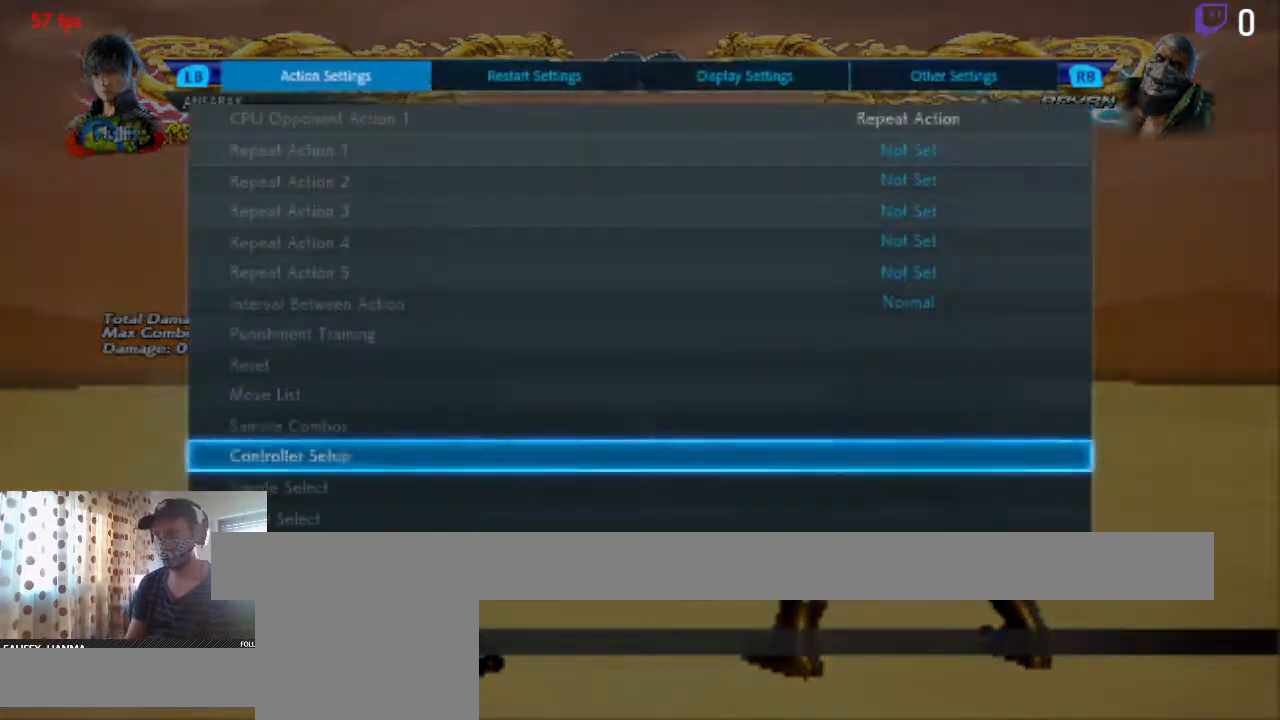
{"buttons": ["DPAD_UP"], "left_stick": "center", "right_stick": "center", "events": []}
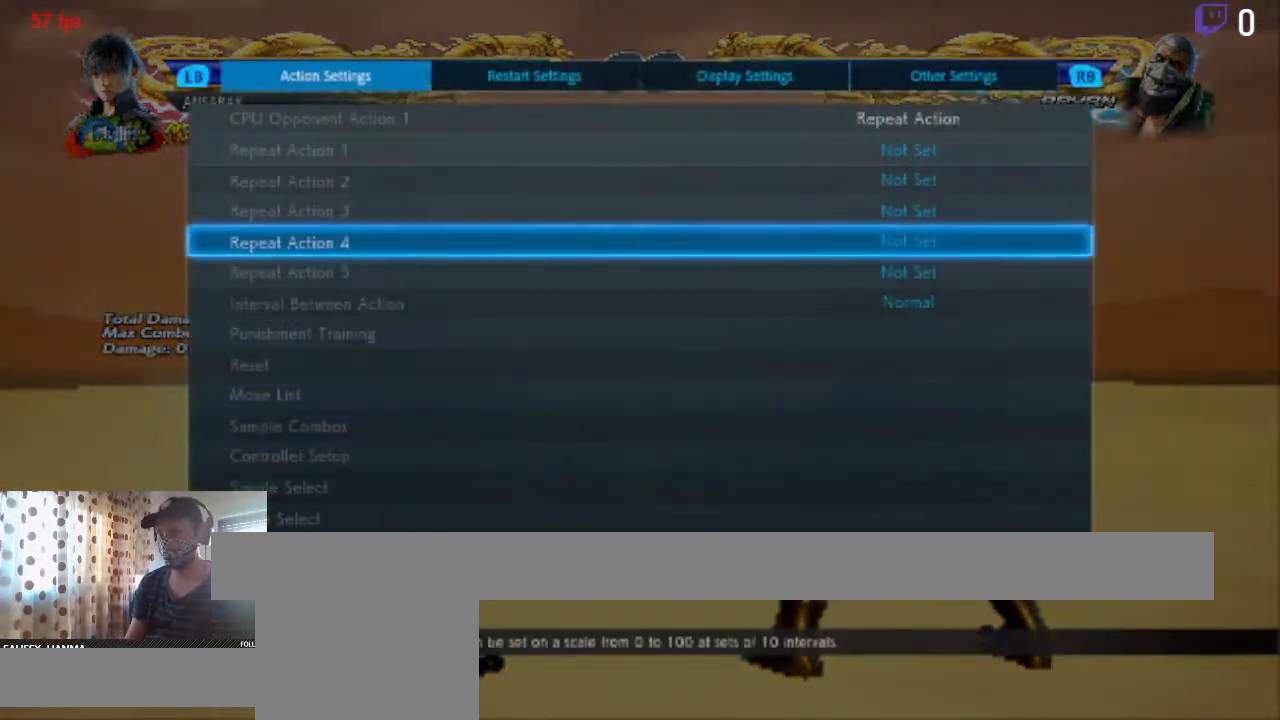
{"buttons": [], "left_stick": "center", "right_stick": "center", "events": [[167, "DPAD_UP", "up"], [334, "DPAD_UP", "down"], [401, "DPAD_UP", "up"]]}
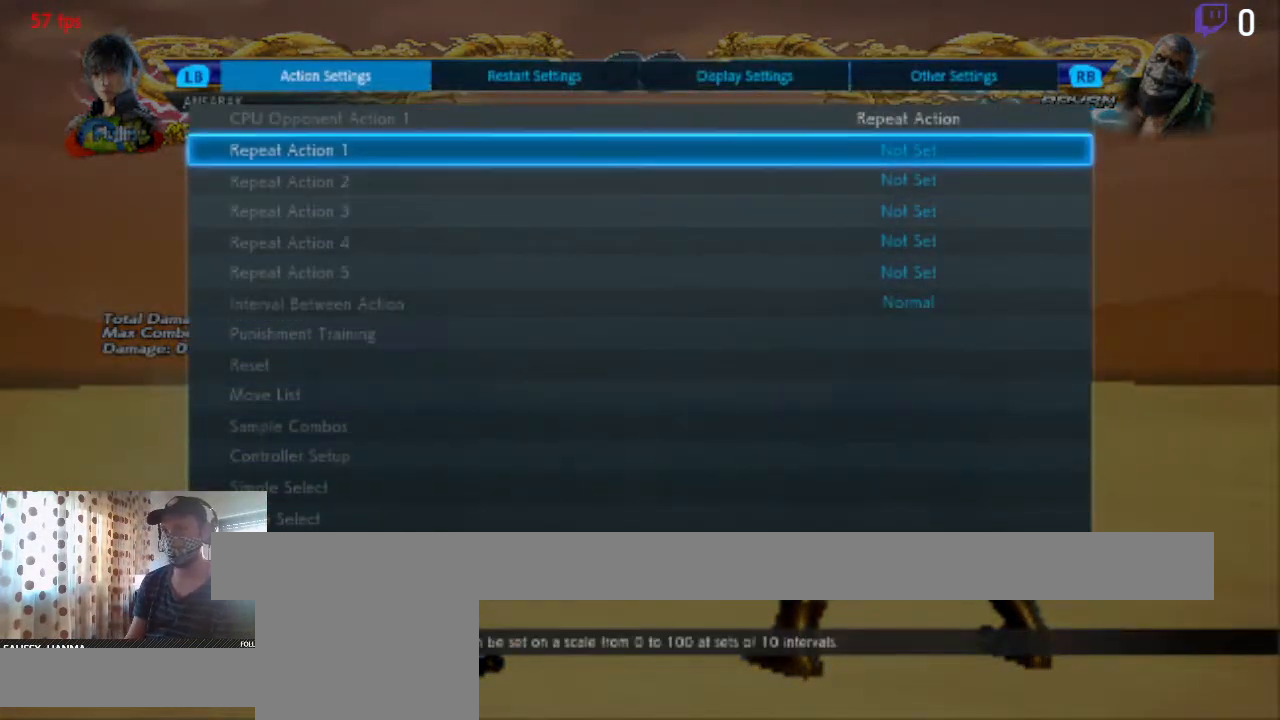
{"buttons": [], "left_stick": "center", "right_stick": "center", "events": [[33, "A", "down"], [133, "A", "up"]]}
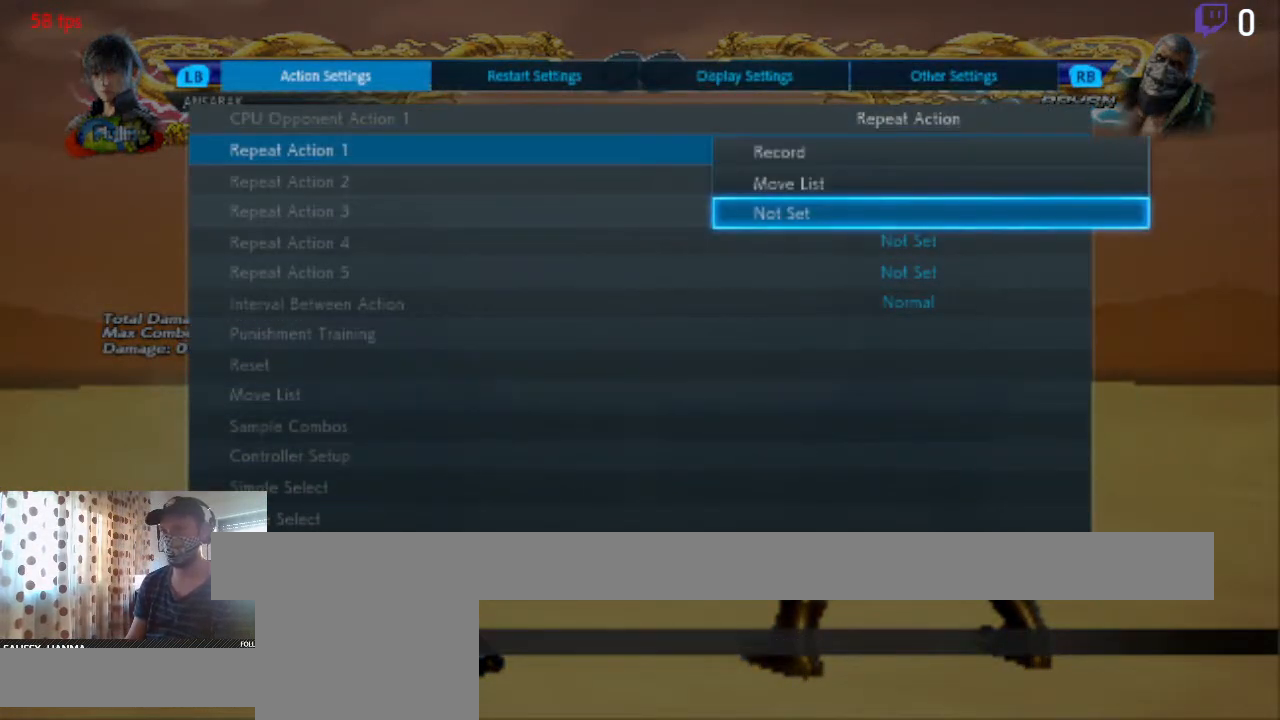
{"buttons": [], "left_stick": "center", "right_stick": "center", "events": []}
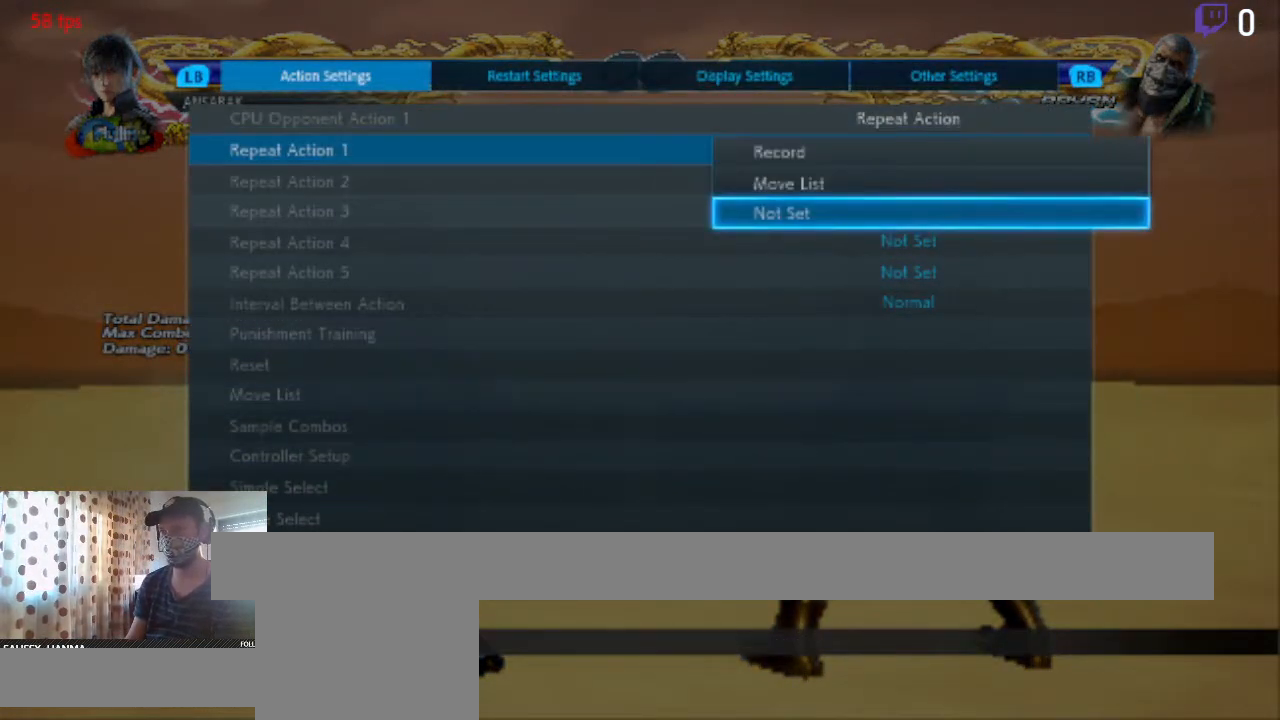
{"buttons": [], "left_stick": "center", "right_stick": "center", "events": [[33, "DPAD_UP", "down"], [133, "DPAD_UP", "up"], [367, "A", "down"], [433, "A", "up"]]}
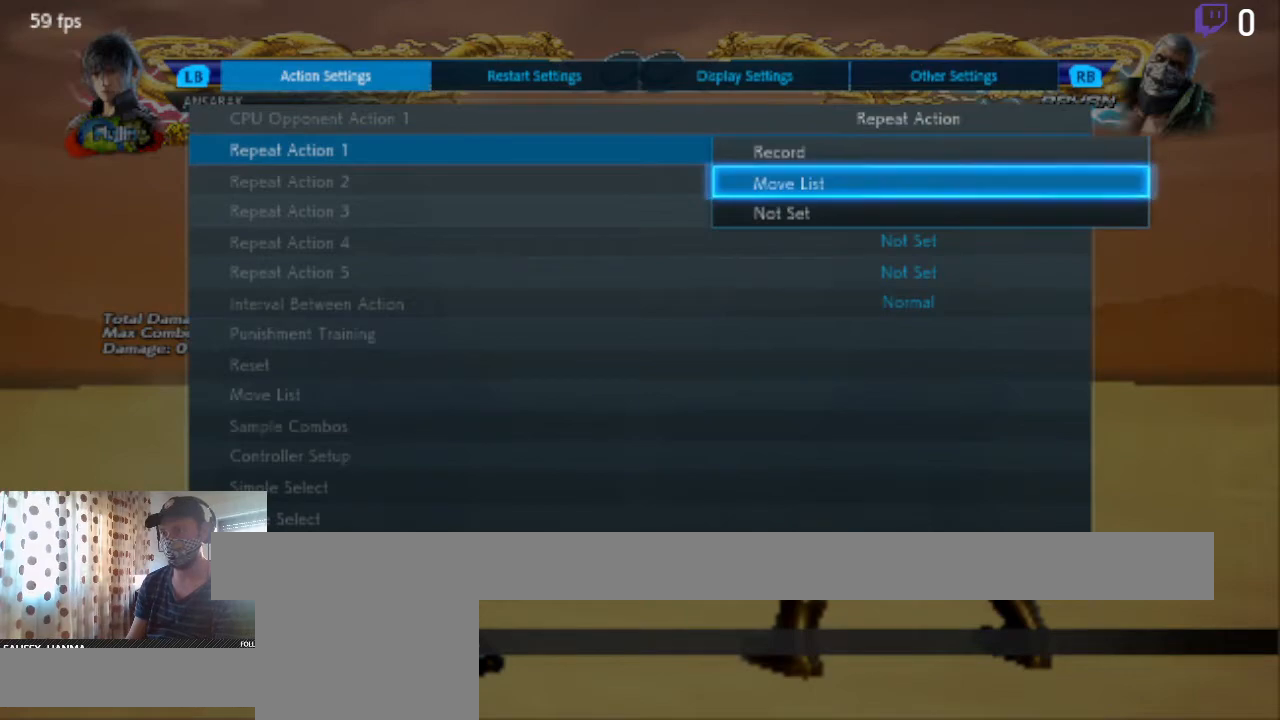
{"buttons": [], "left_stick": "center", "right_stick": "center", "events": []}
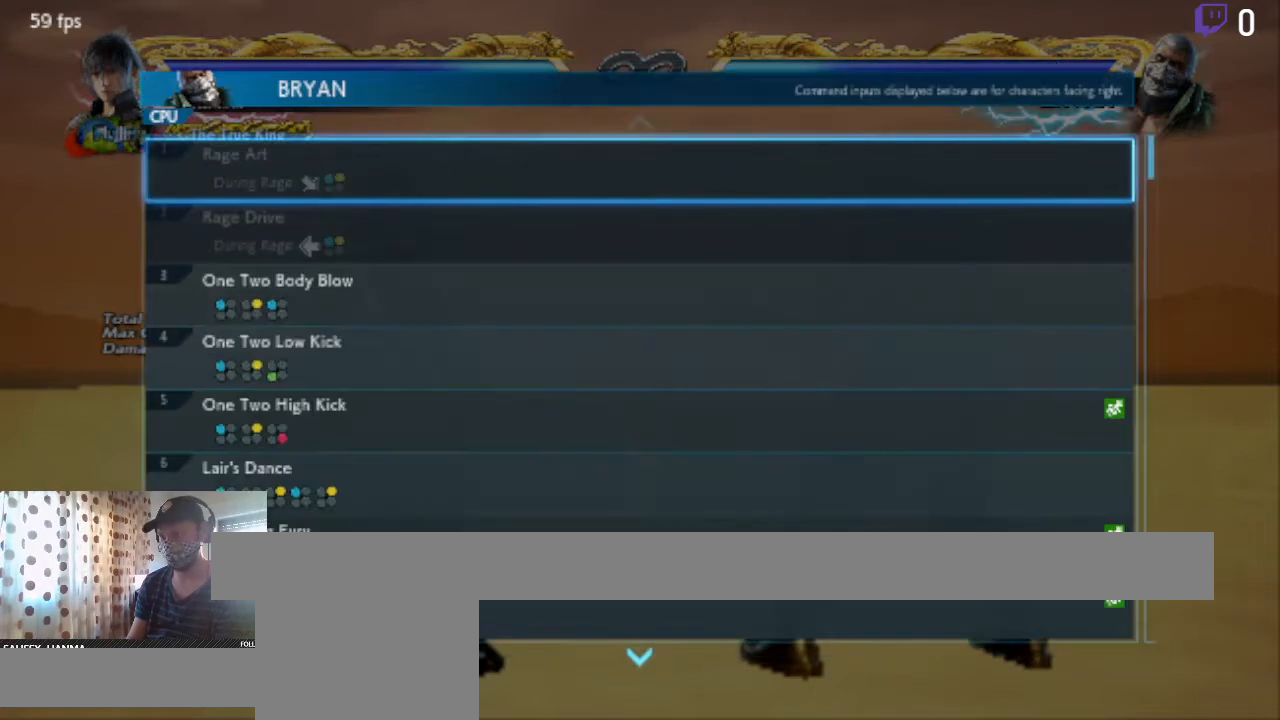
{"buttons": [], "left_stick": "center", "right_stick": "center", "events": []}
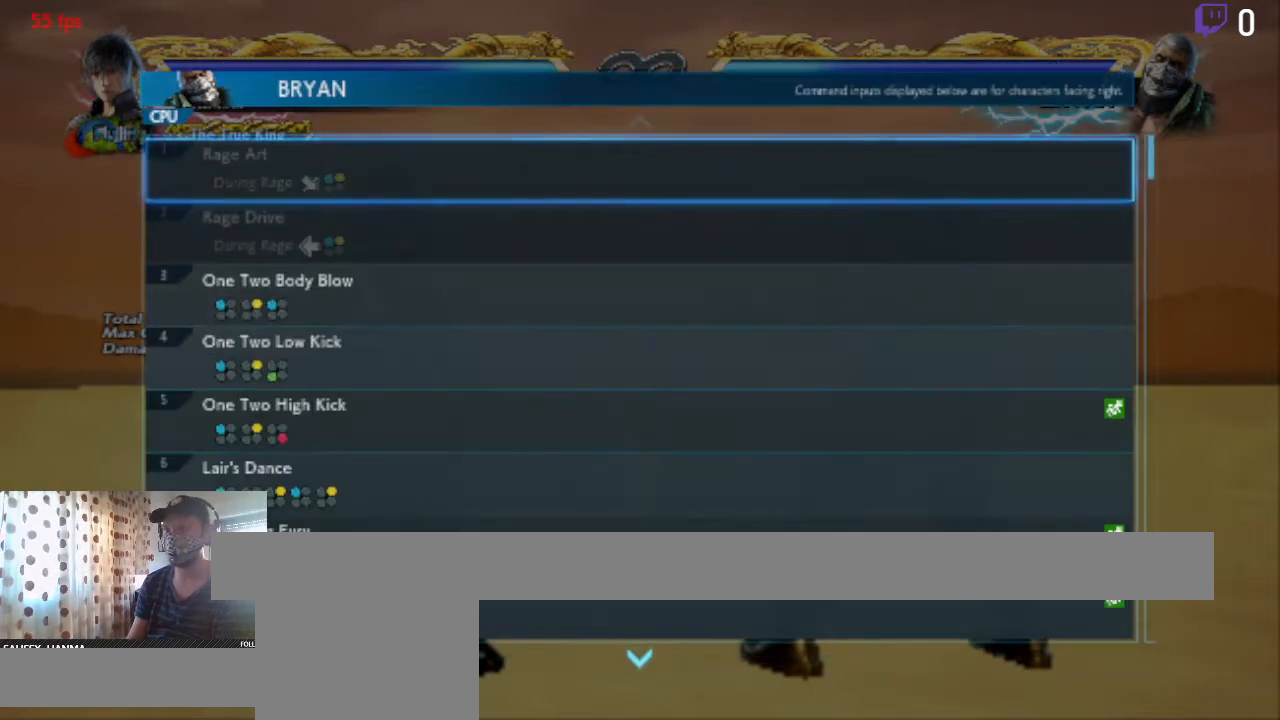
{"buttons": [], "left_stick": "center", "right_stick": "center", "events": []}
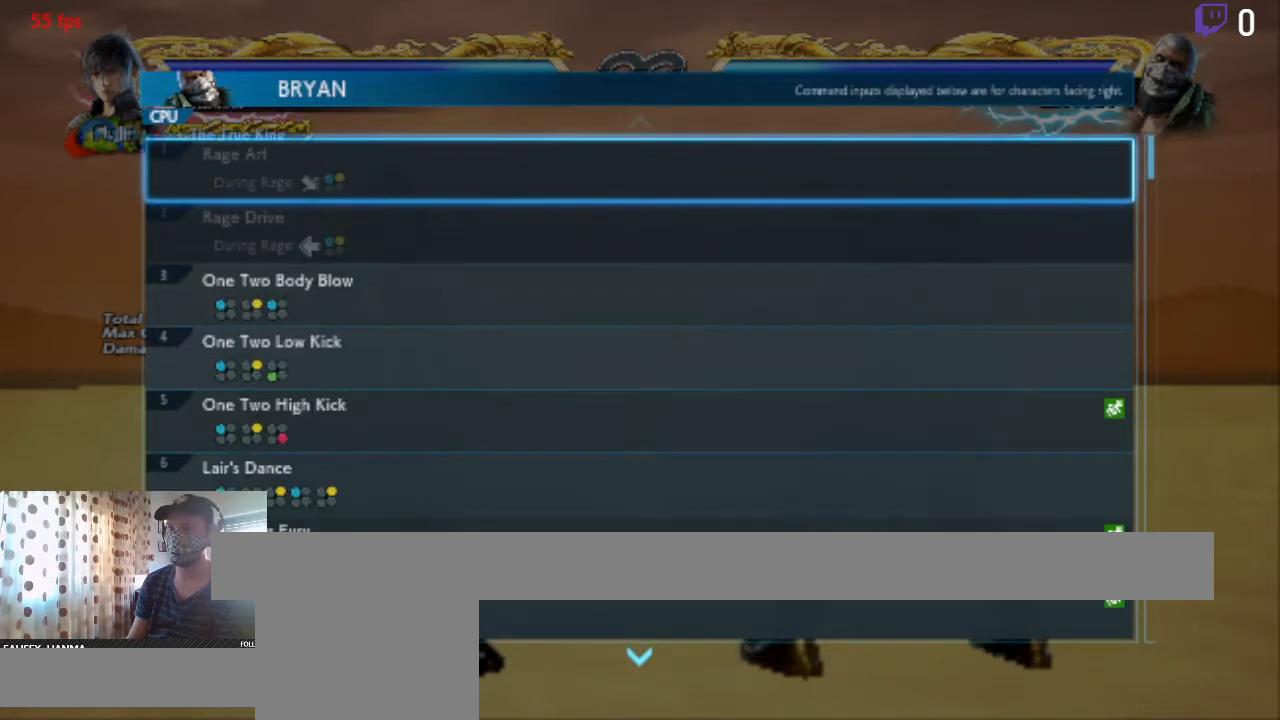
{"buttons": [], "left_stick": "center", "right_stick": "center", "events": [[267, "DPAD_DOWN", "down"], [367, "DPAD_DOWN", "up"], [400, "DPAD_DOWN", "down"], [500, "DPAD_DOWN", "up"]]}
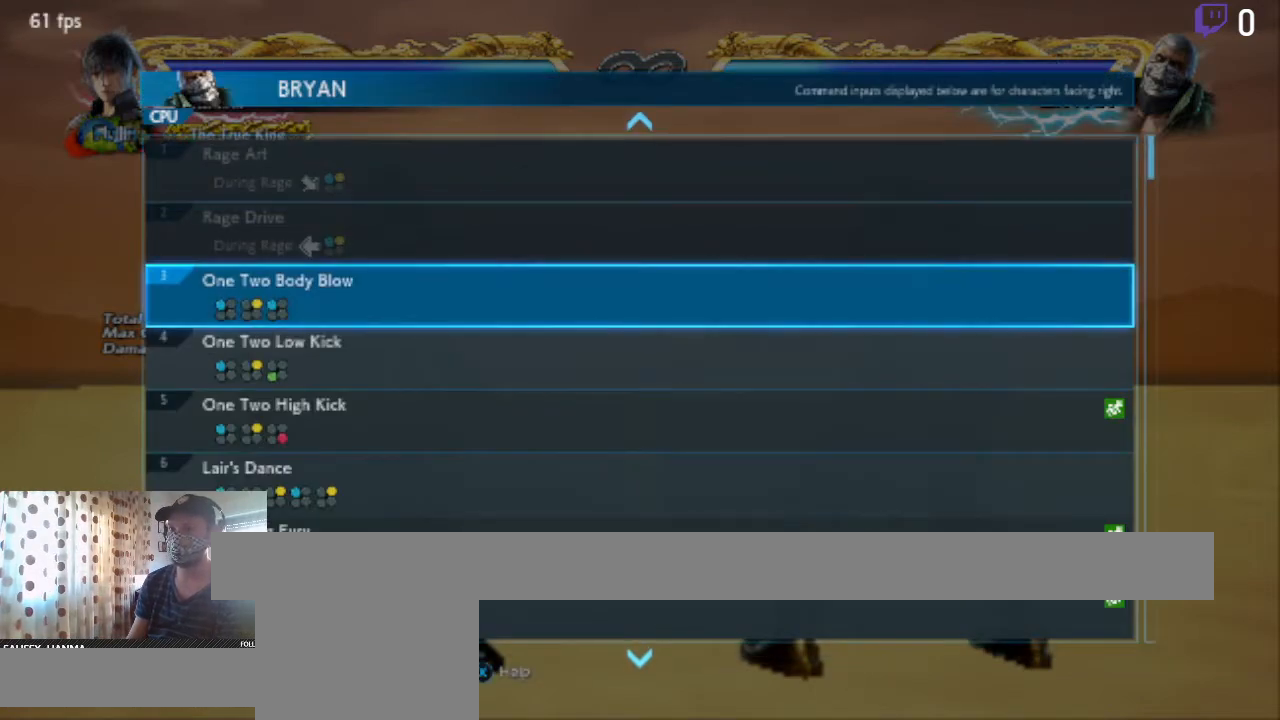
{"buttons": [], "left_stick": "center", "right_stick": "center", "events": []}
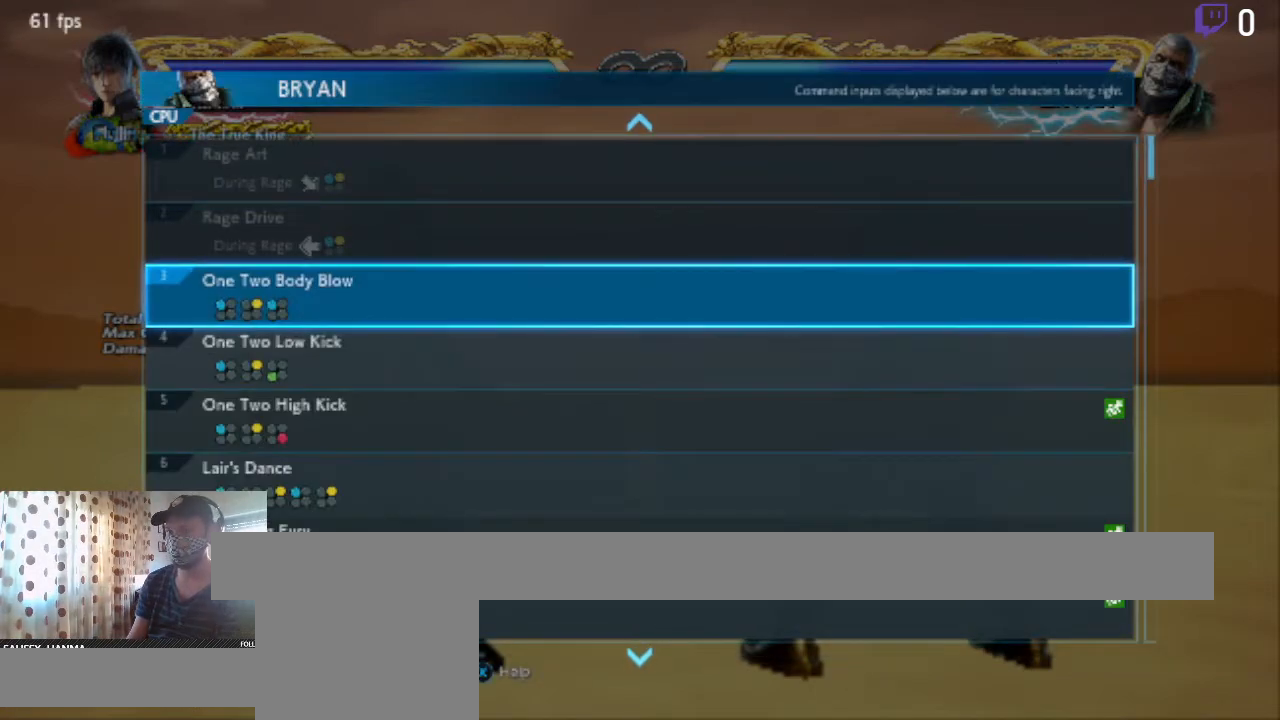
{"buttons": [], "left_stick": "center", "right_stick": "center", "events": [[133, "A", "down"], [233, "A", "up"]]}
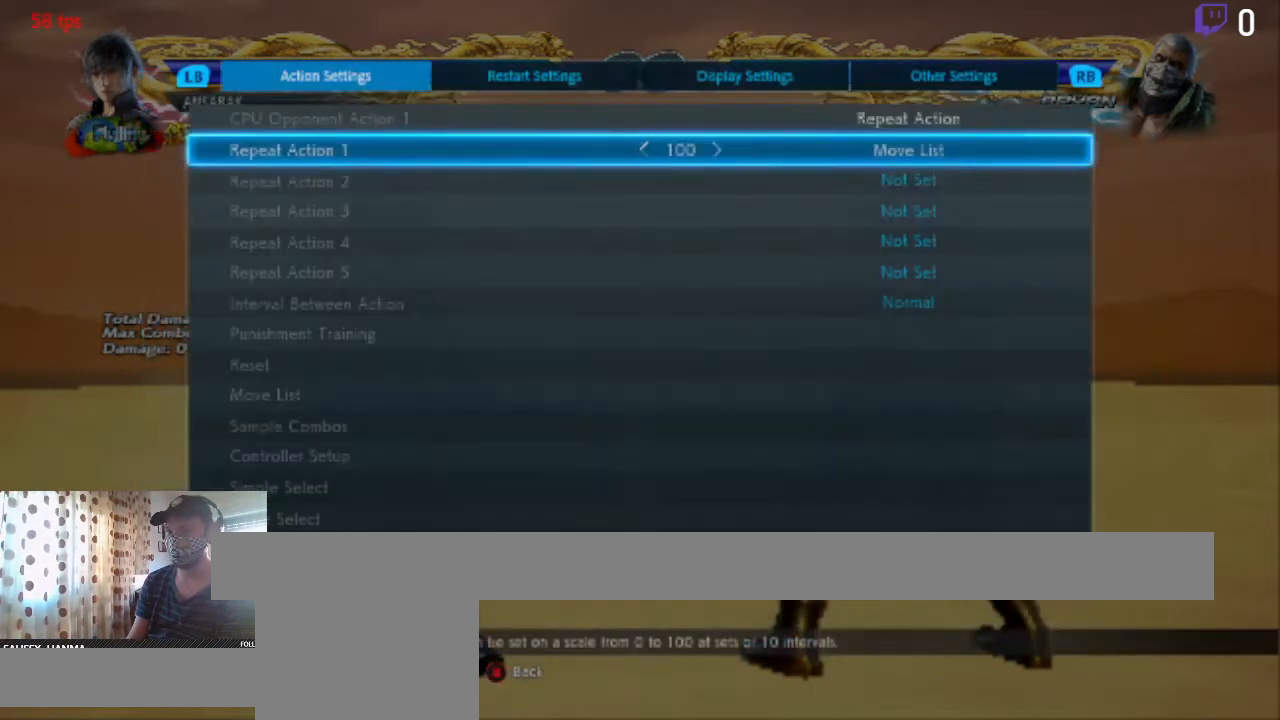
{"buttons": [], "left_stick": "center", "right_stick": "center", "events": [[234, "B", "down"], [301, "B", "up"]]}
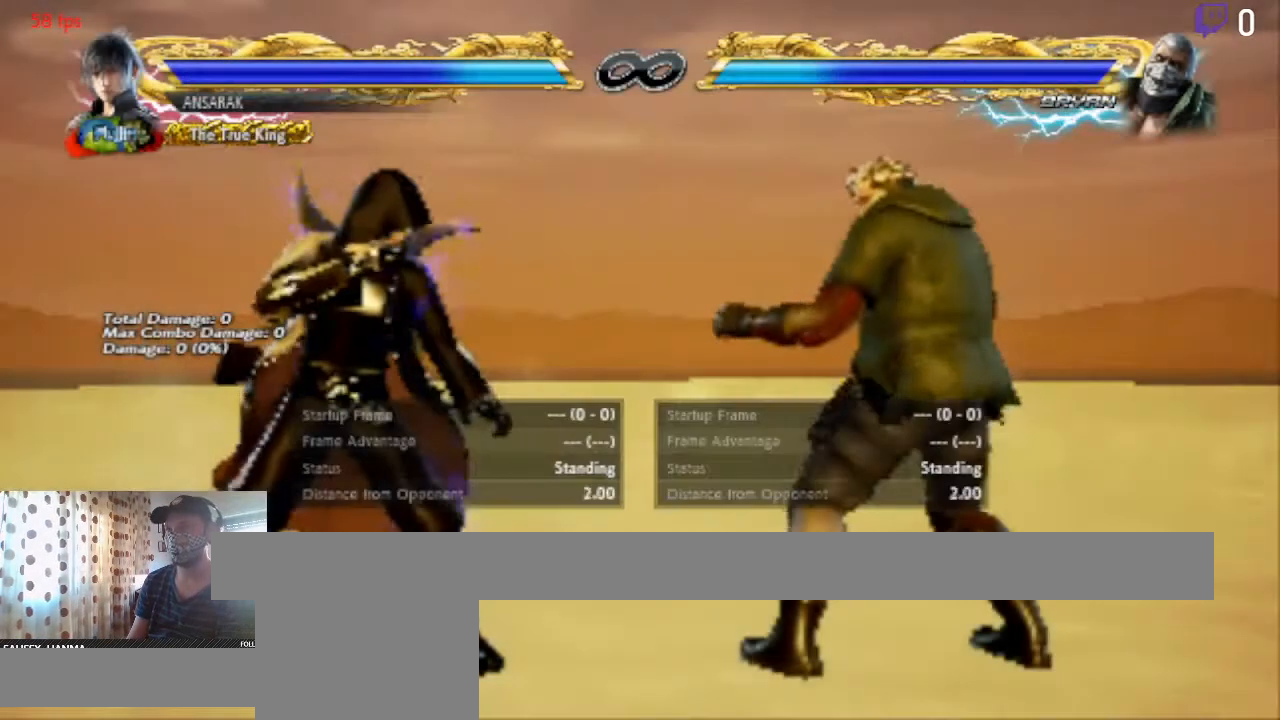
{"buttons": [], "left_stick": "center", "right_stick": "center", "events": [[200, "B", "down"], [400, "B", "up"]]}
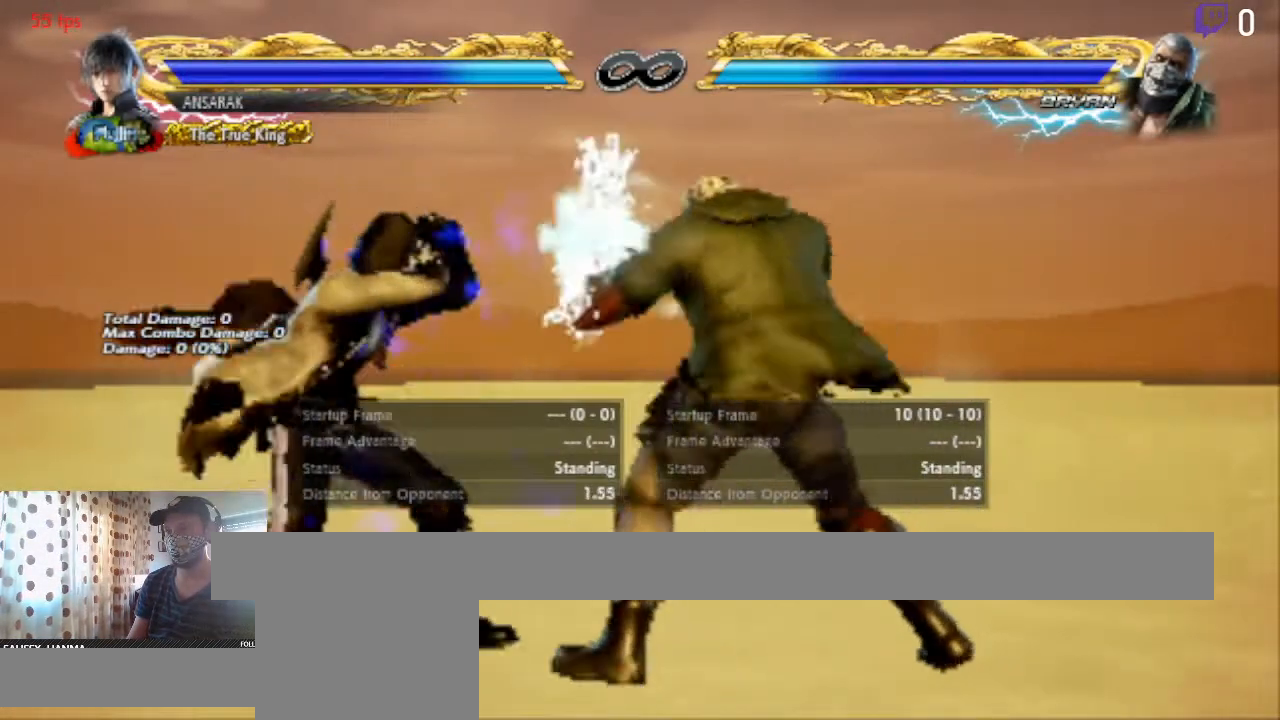
{"buttons": ["DPAD_LEFT"], "left_stick": "center", "right_stick": "center", "events": [[200, "DPAD_LEFT", "down"]]}
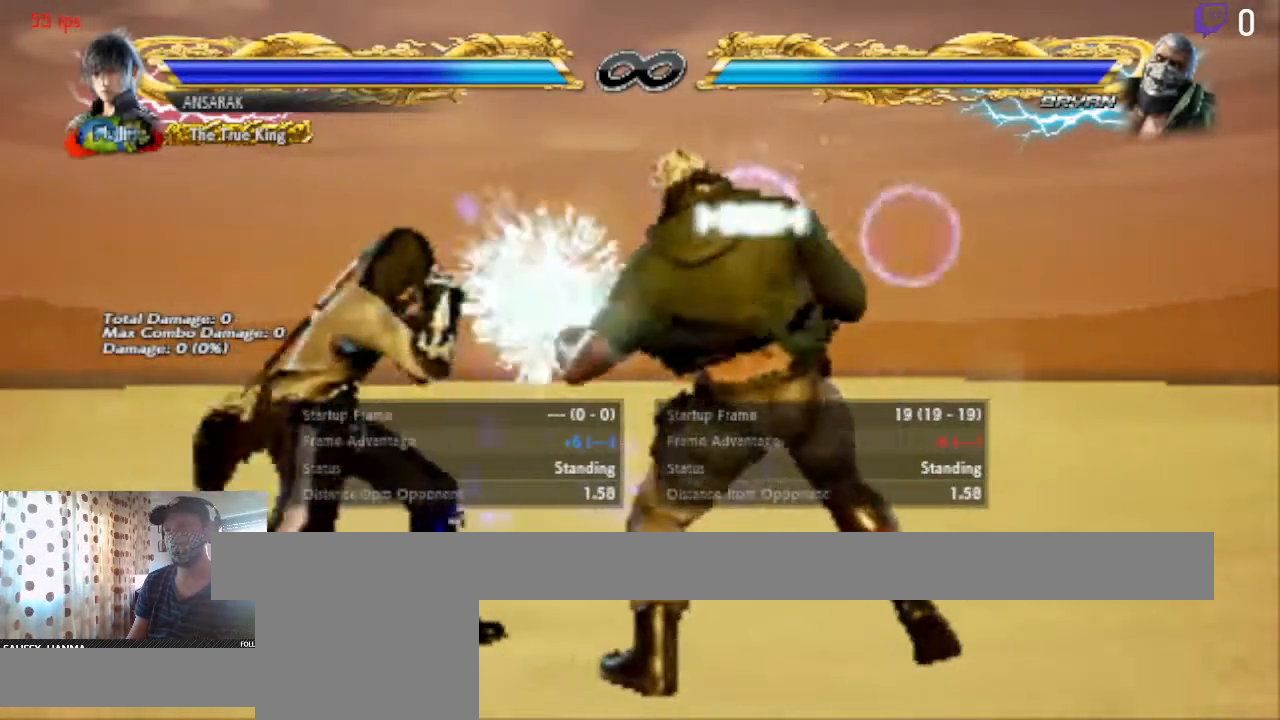
{"buttons": ["DPAD_LEFT"], "left_stick": "center", "right_stick": "center", "events": [[267, "X", "down"], [300, "X", "up"], [300, "Y", "down"], [433, "Y", "up"]]}
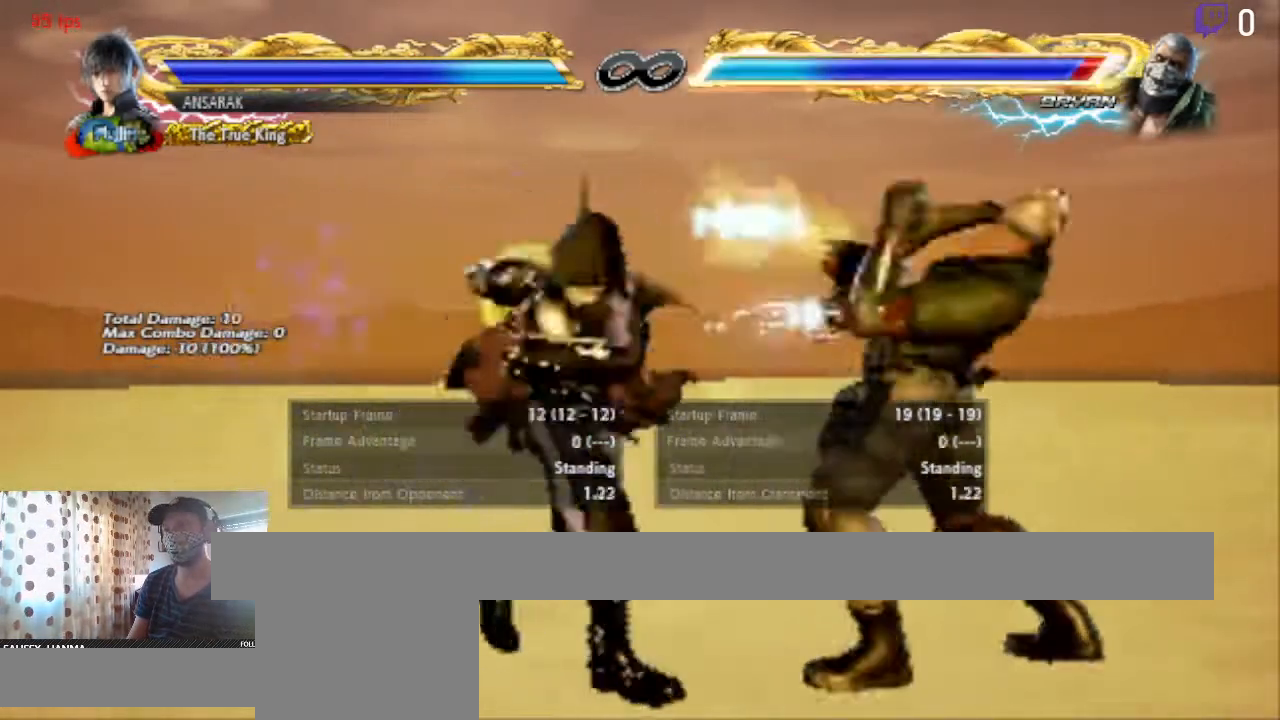
{"buttons": ["A"], "left_stick": "center", "right_stick": "center", "events": [[67, "DPAD_LEFT", "up"], [434, "A", "down"]]}
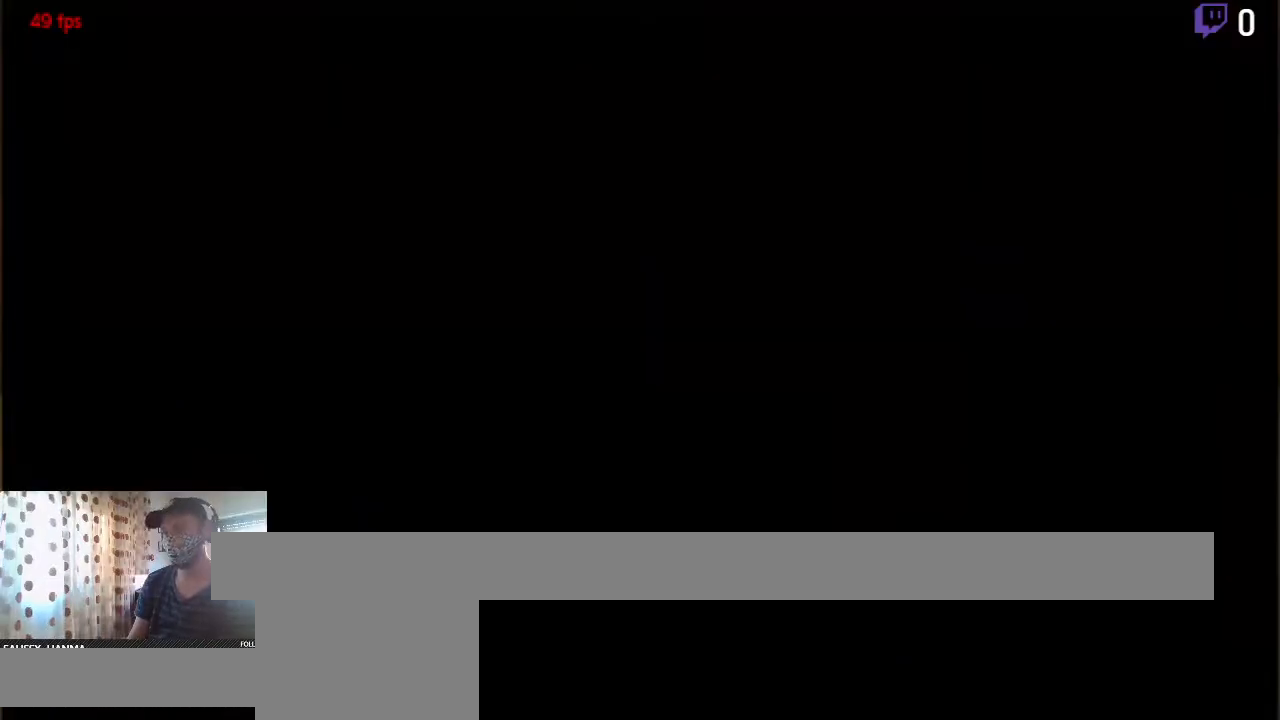
{"buttons": [], "left_stick": "center", "right_stick": "center", "events": [[201, "A", "up"], [301, "DPAD_RIGHT", "down"], [501, "DPAD_RIGHT", "up"]]}
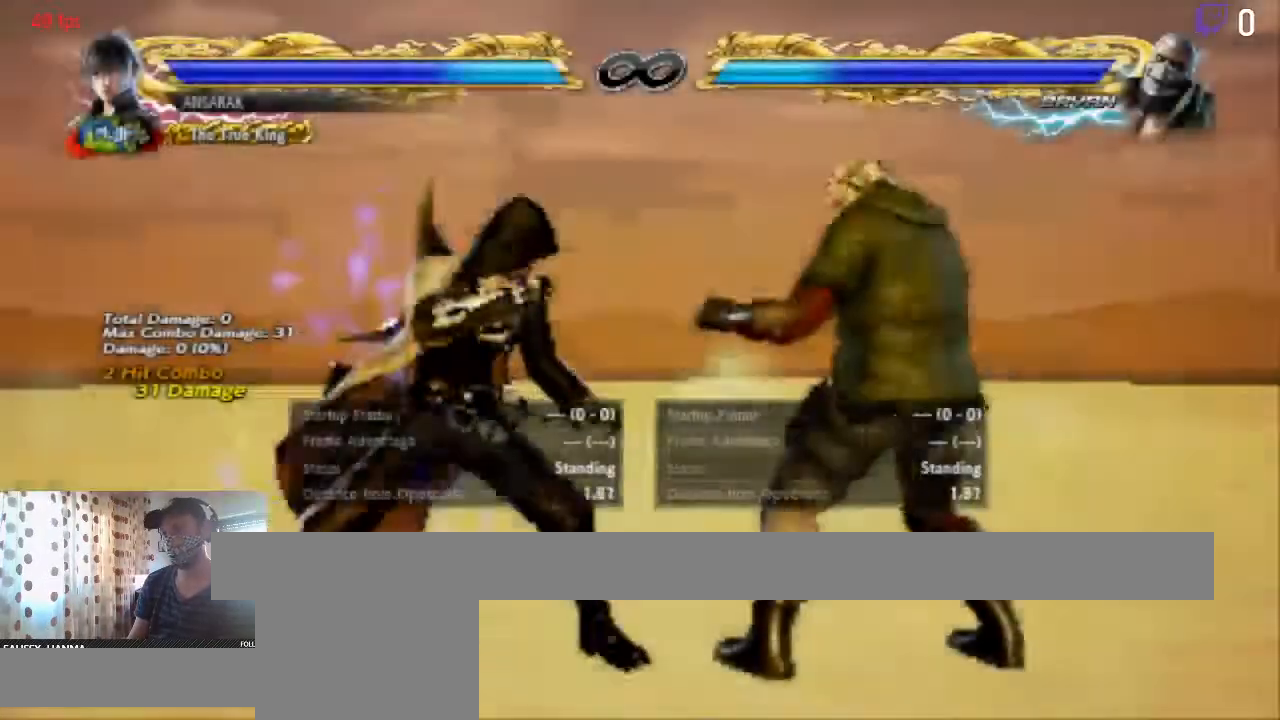
{"buttons": ["DPAD_LEFT"], "left_stick": "center", "right_stick": "center", "events": [[267, "DPAD_LEFT", "down"], [334, "DPAD_LEFT", "up"], [400, "DPAD_LEFT", "down"]]}
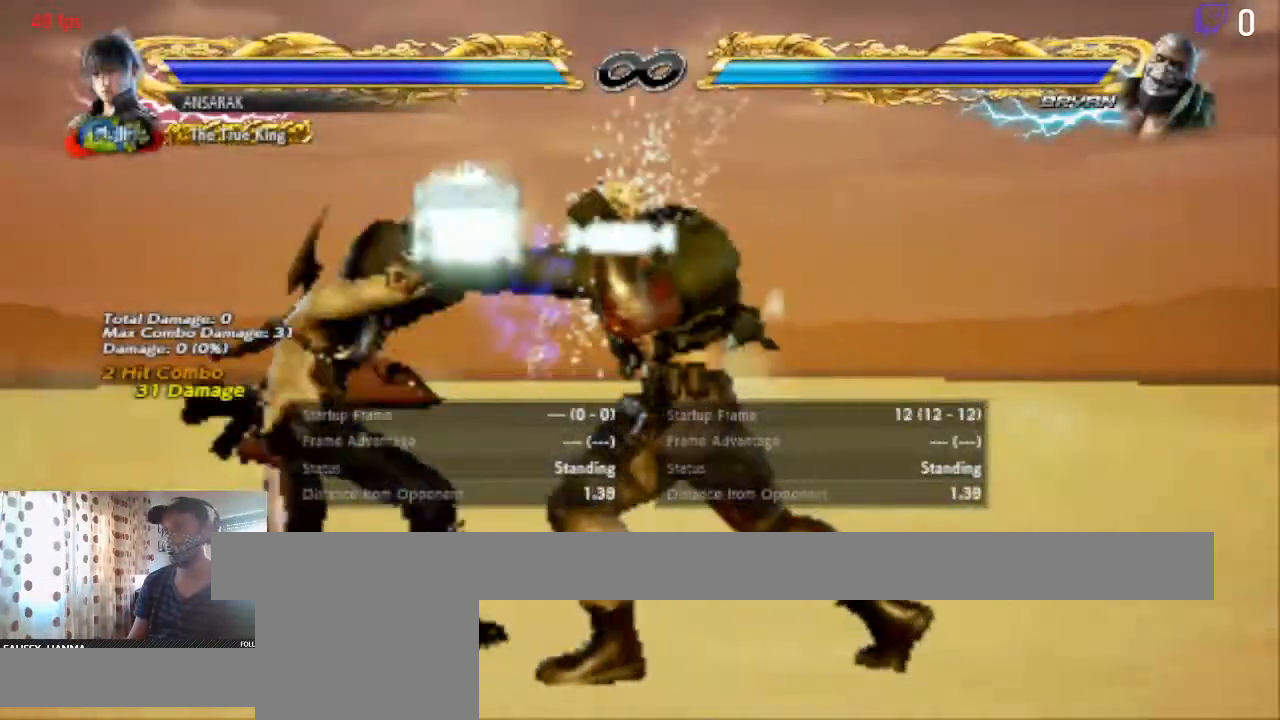
{"buttons": [], "left_stick": "center", "right_stick": "center", "events": [[434, "DPAD_LEFT", "up"]]}
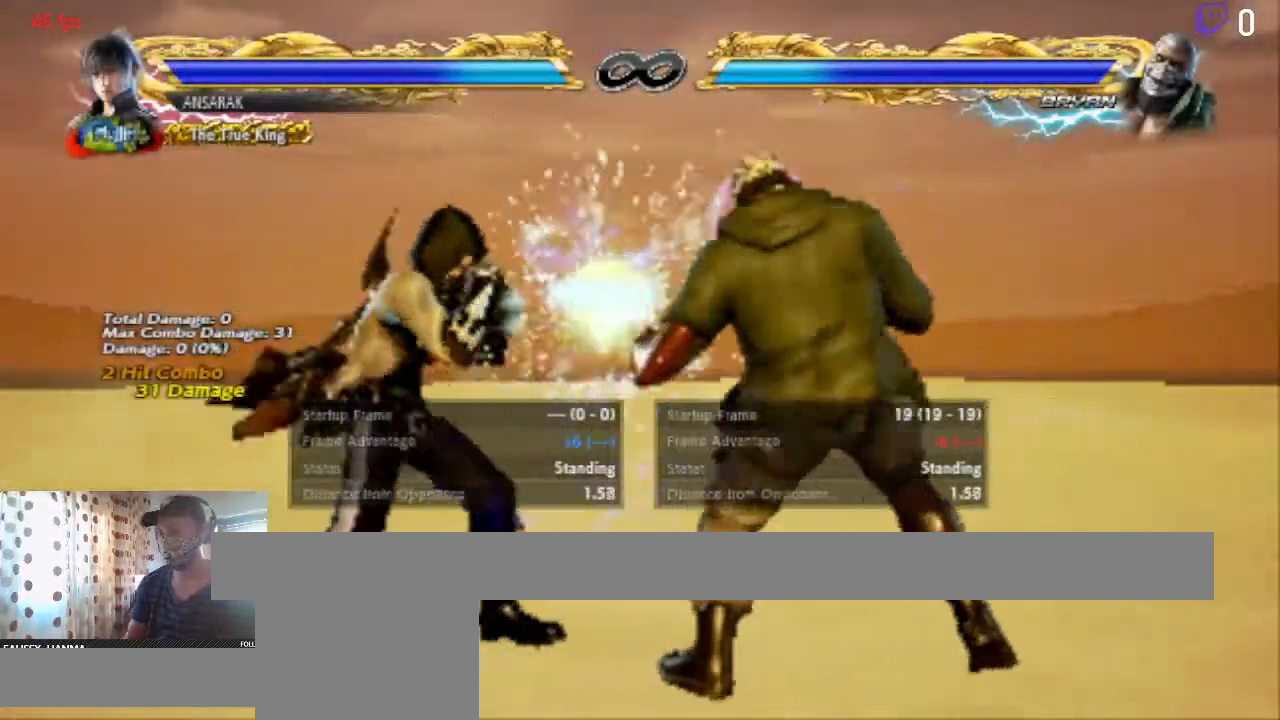
{"buttons": [], "left_stick": "center", "right_stick": "center", "events": [[100, "X", "down"], [133, "X", "up"], [200, "Y", "down"], [233, "Y", "up"]]}
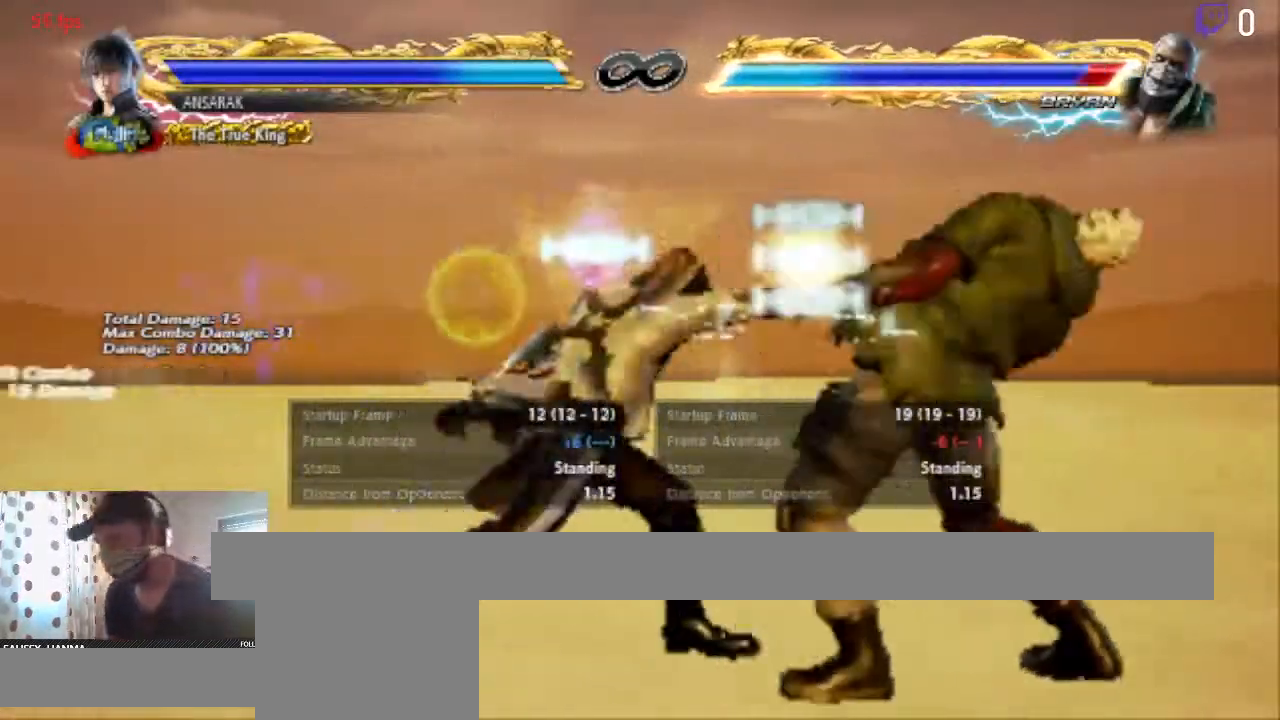
{"buttons": [], "left_stick": "center", "right_stick": "center", "events": [[167, "A", "down"], [367, "A", "up"]]}
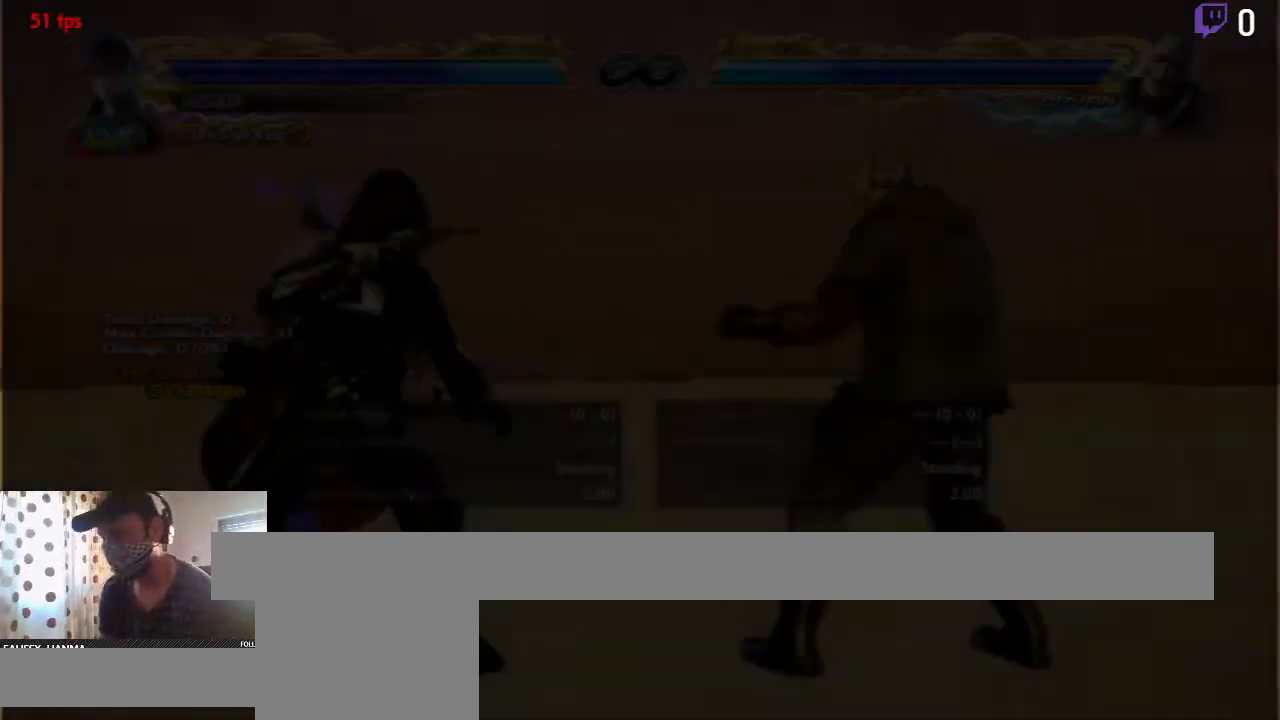
{"buttons": [], "left_stick": "center", "right_stick": "center", "events": []}
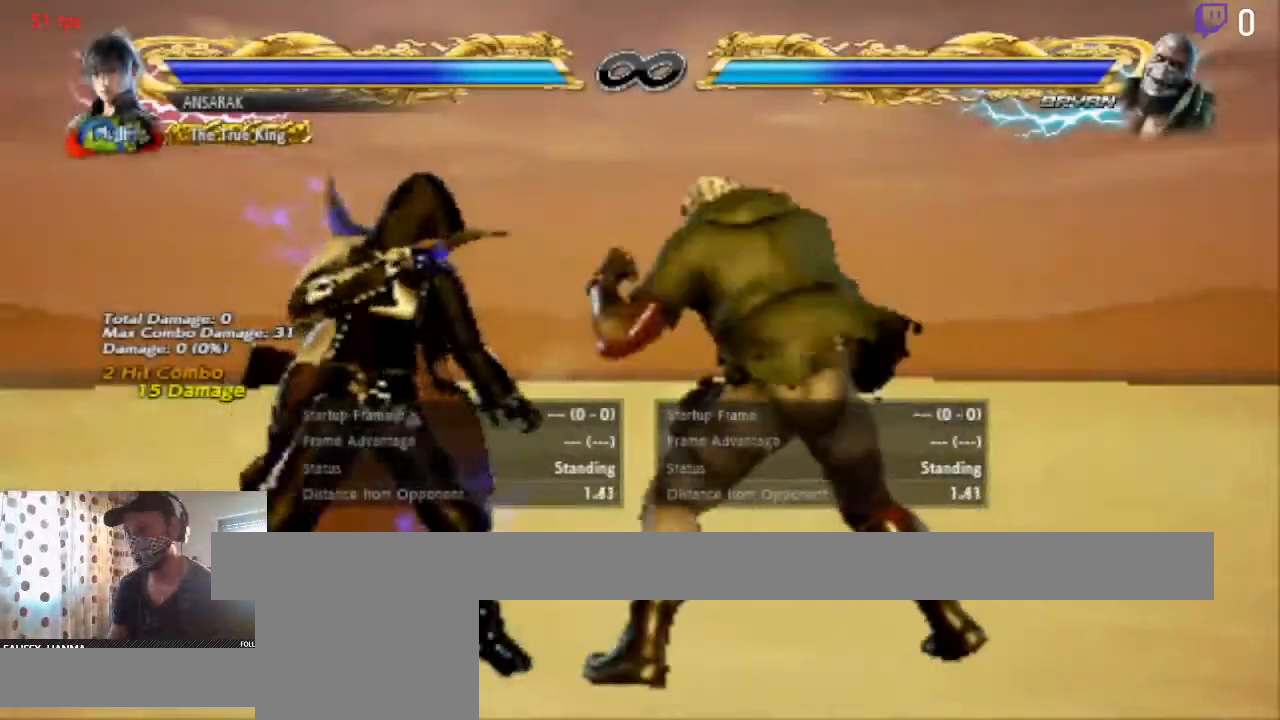
{"buttons": ["DPAD_LEFT"], "left_stick": "center", "right_stick": "center", "events": [[134, "DPAD_LEFT", "down"], [167, "DPAD_LEFT", "up"], [201, "DPAD_LEFT", "down"]]}
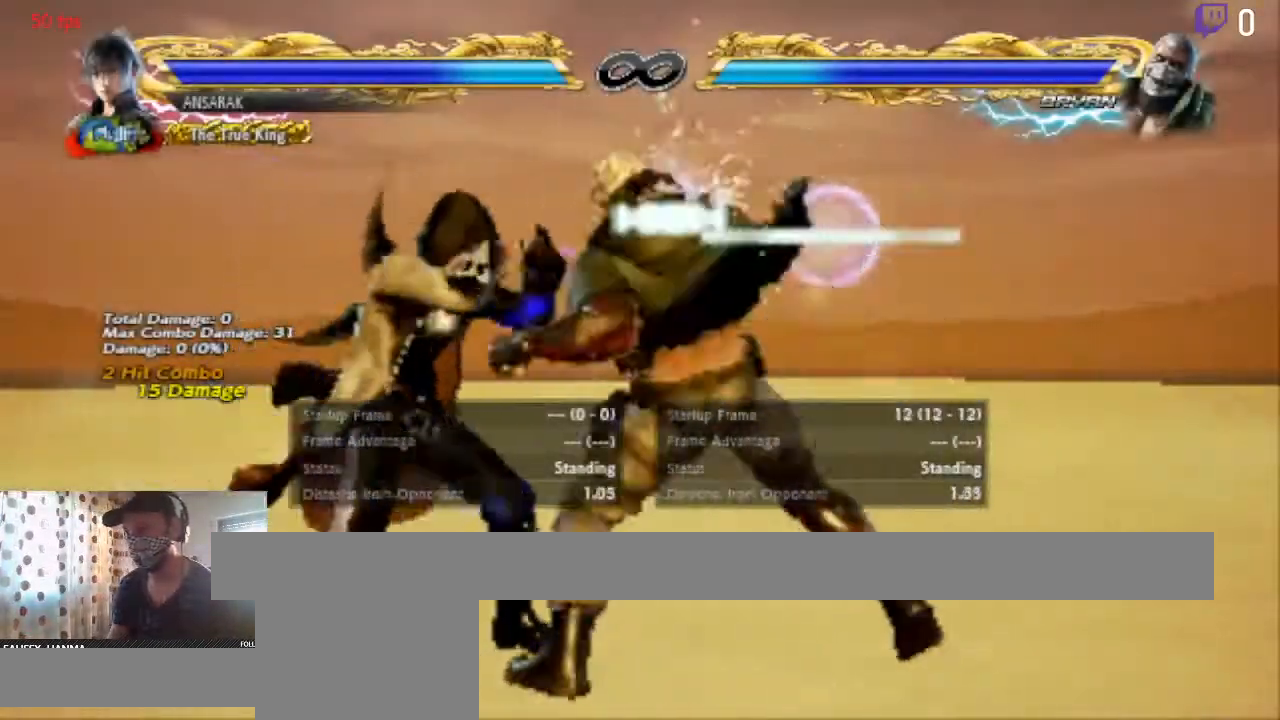
{"buttons": [], "left_stick": "center", "right_stick": "center", "events": [[300, "DPAD_LEFT", "up"]]}
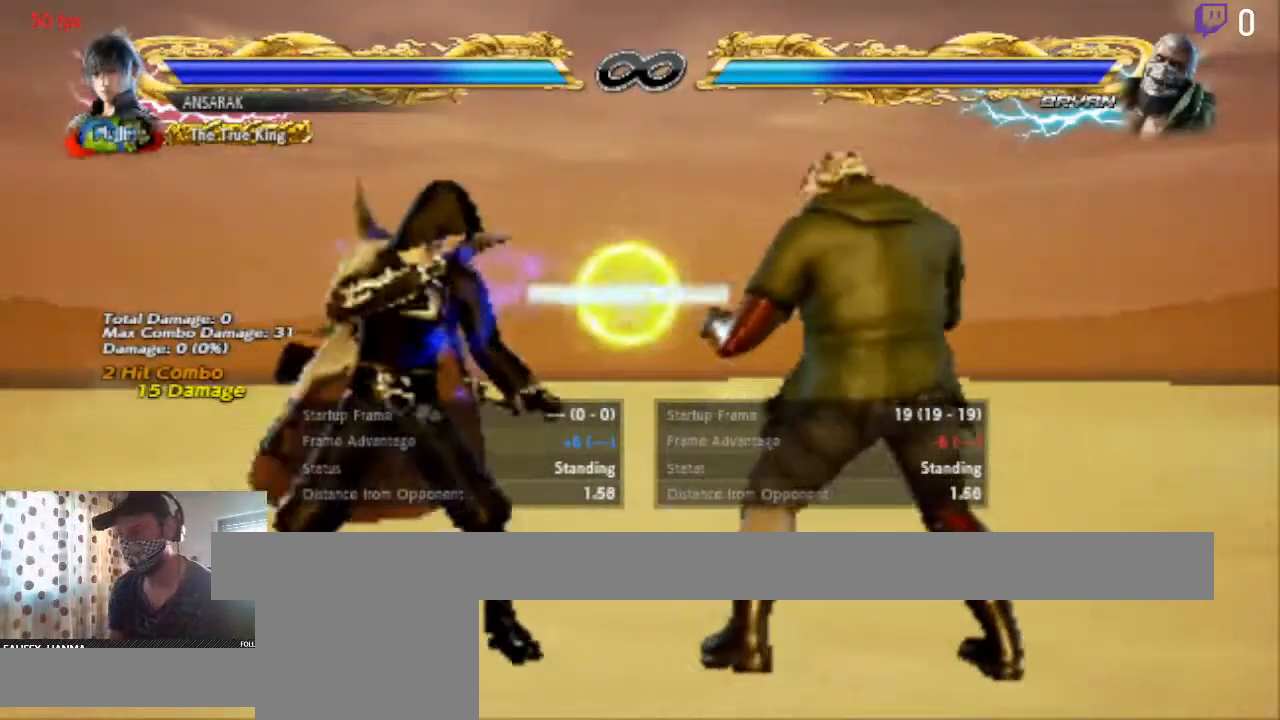
{"buttons": ["A"], "left_stick": "center", "right_stick": "center", "events": [[367, "A", "down"]]}
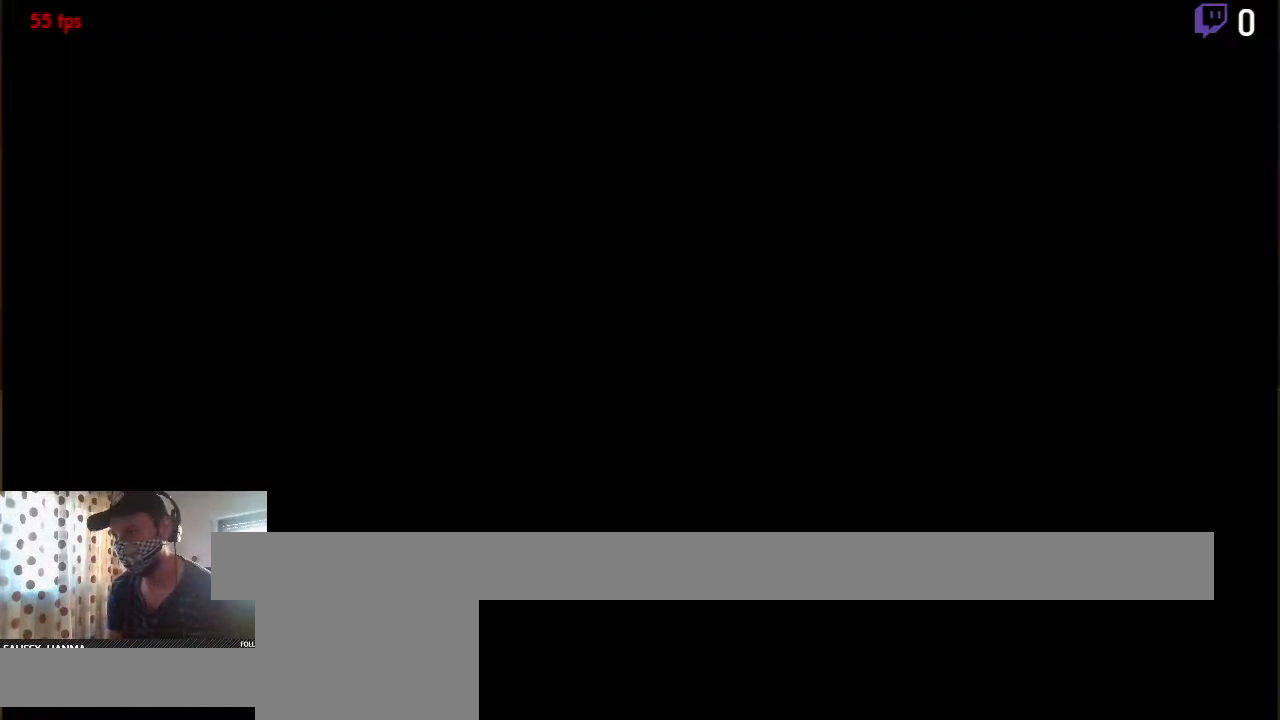
{"buttons": [], "left_stick": "center", "right_stick": "center", "events": [[33, "A", "up"]]}
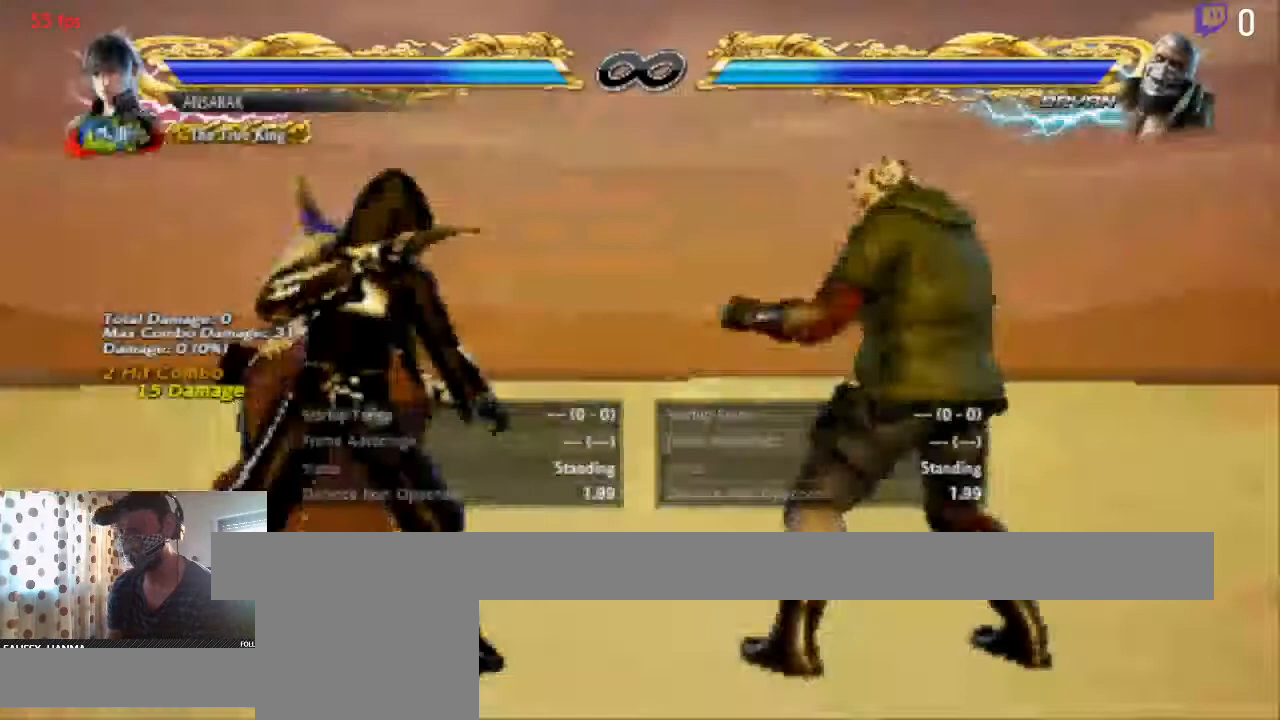
{"buttons": [], "left_stick": "center", "right_stick": "center", "events": [[201, "DPAD_LEFT", "down"], [267, "DPAD_LEFT", "up"]]}